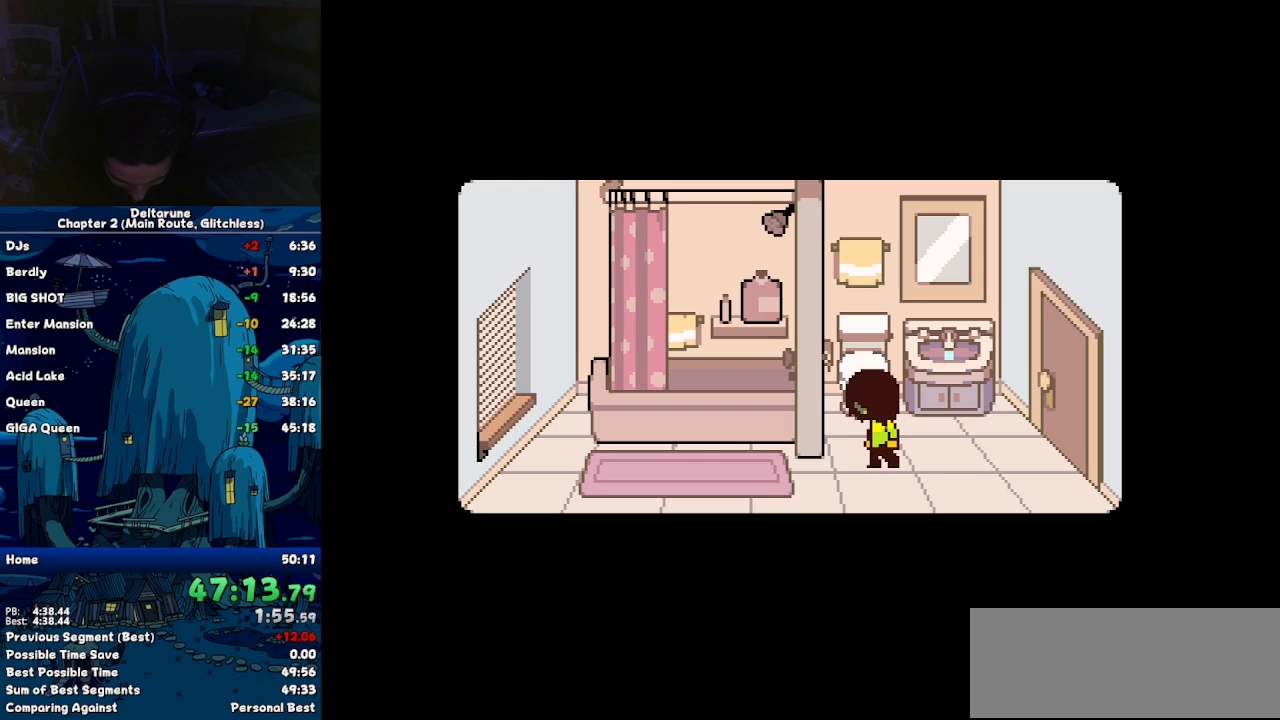
Gameplay with keyboard; each line is a JSON object with the keys held at the frame after it. "events" lists presses ("down") and releases ("up") of "c", "ctrl", "down", "left", "return", "right", "shift", "up", "x" and "z" between this image and that frame as [ms after this image, input, new state], when the widget could be followed in between. No other keys are recorded. Mouse input is not recorded.
{"keys": ["ctrl", "shift"], "events": []}
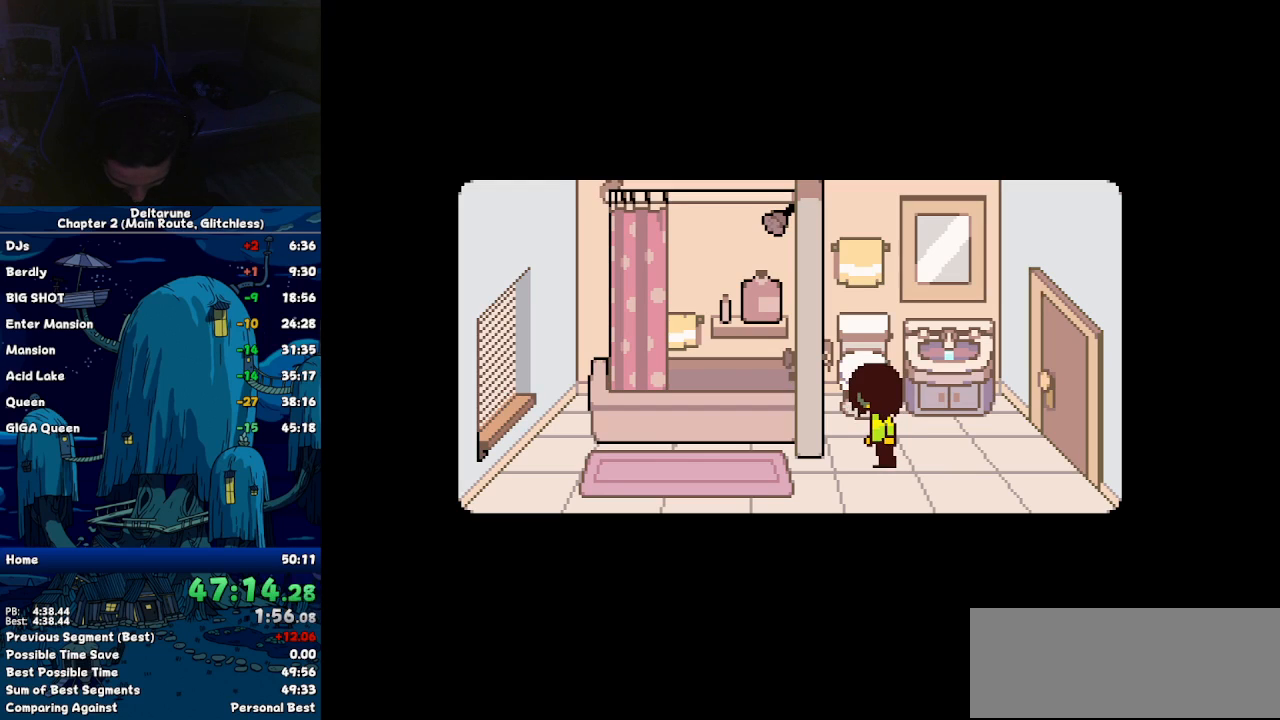
{"keys": ["ctrl", "shift"], "events": []}
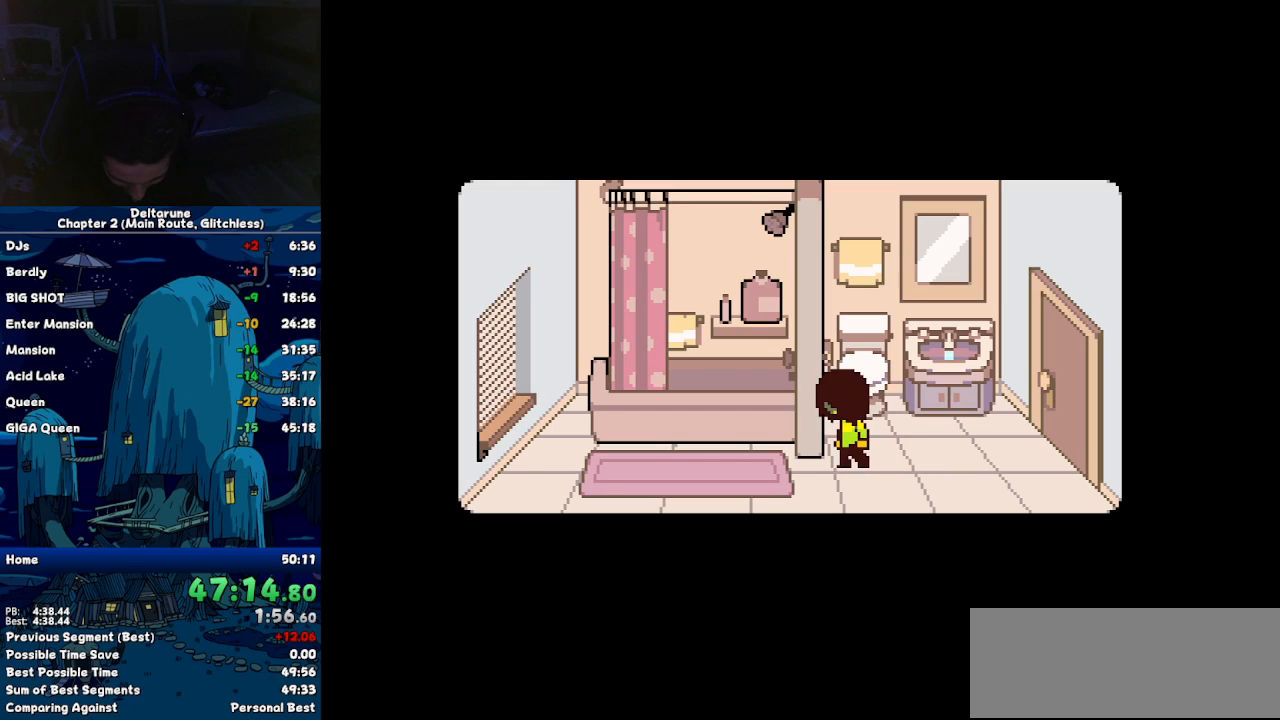
{"keys": ["ctrl", "shift"], "events": []}
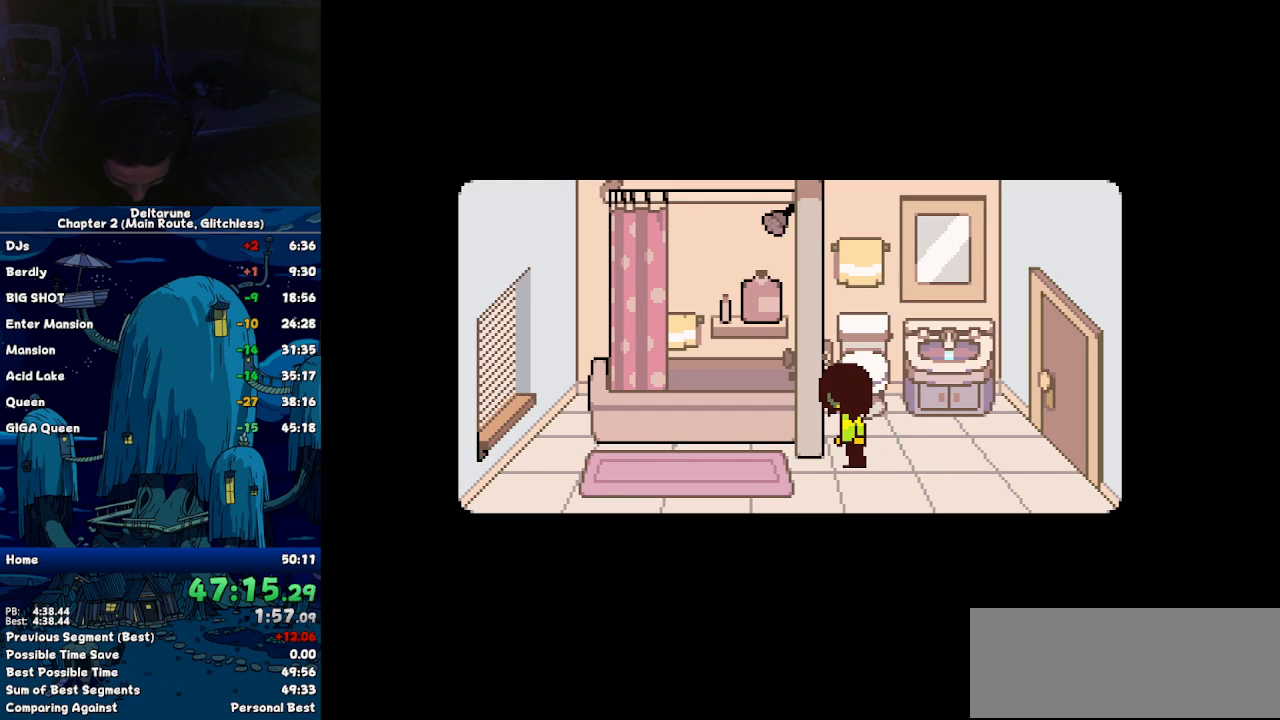
{"keys": ["ctrl", "shift"], "events": []}
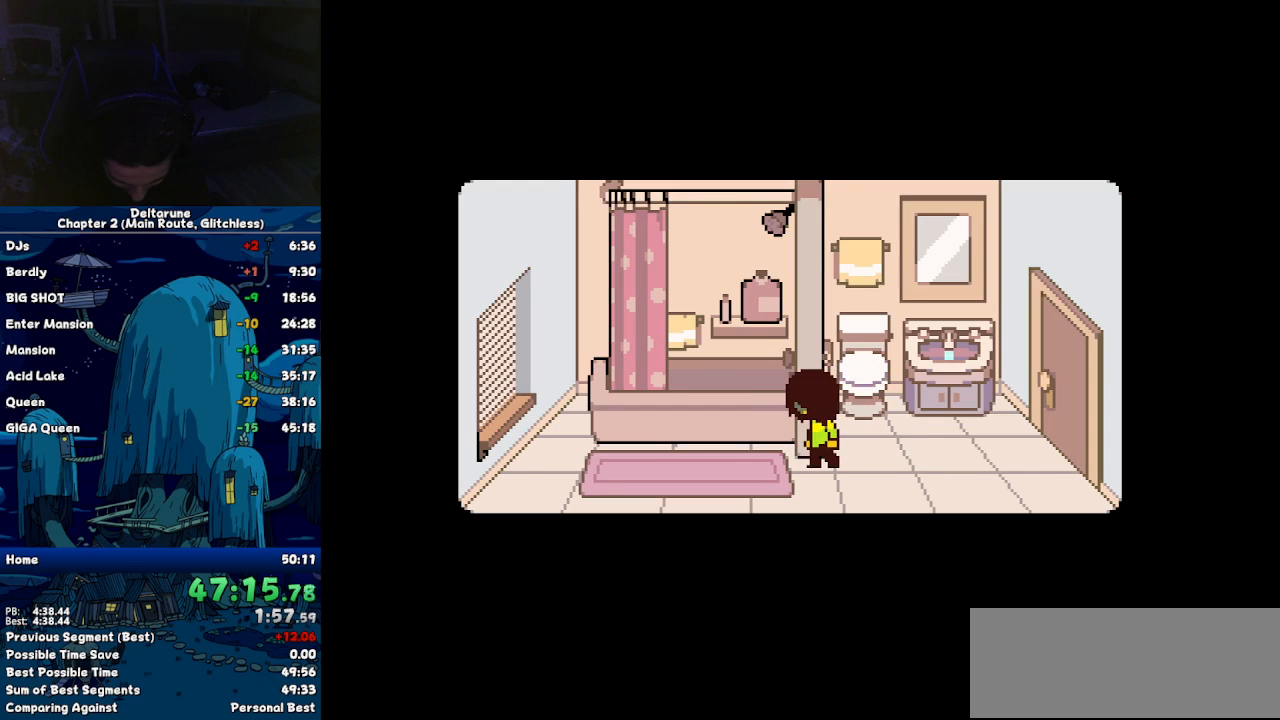
{"keys": ["ctrl", "shift"], "events": []}
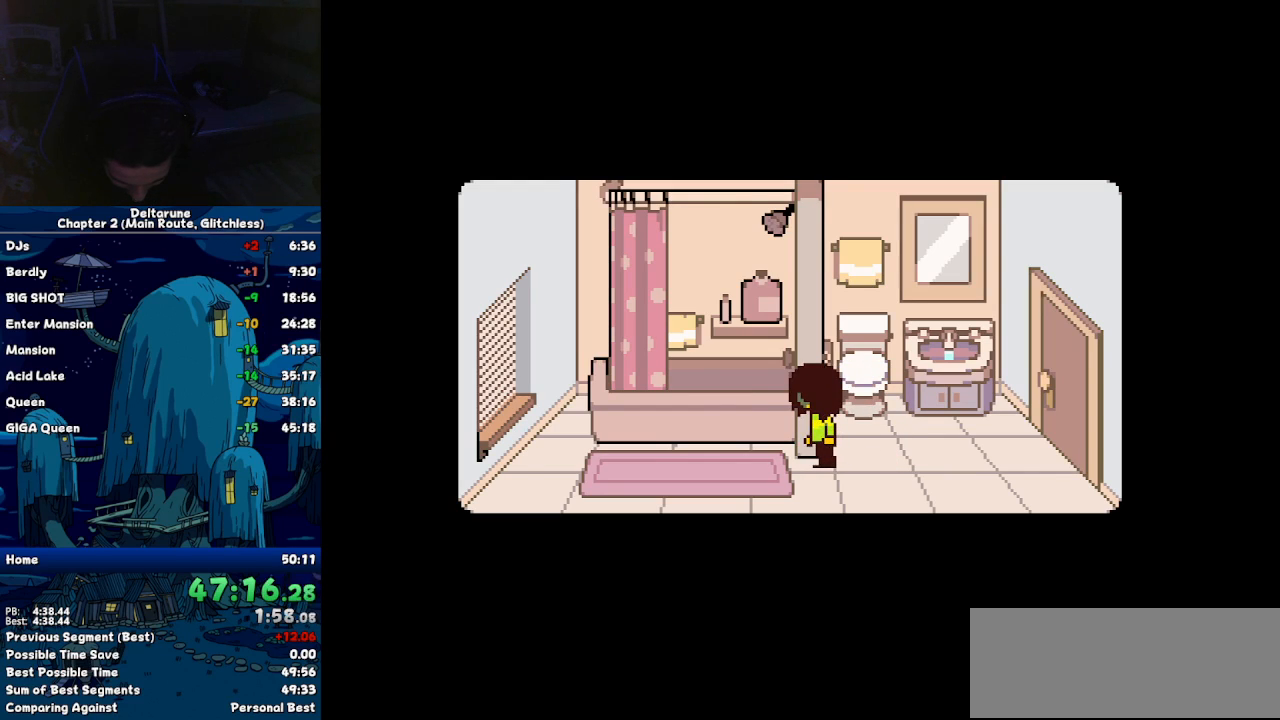
{"keys": ["ctrl", "shift"], "events": []}
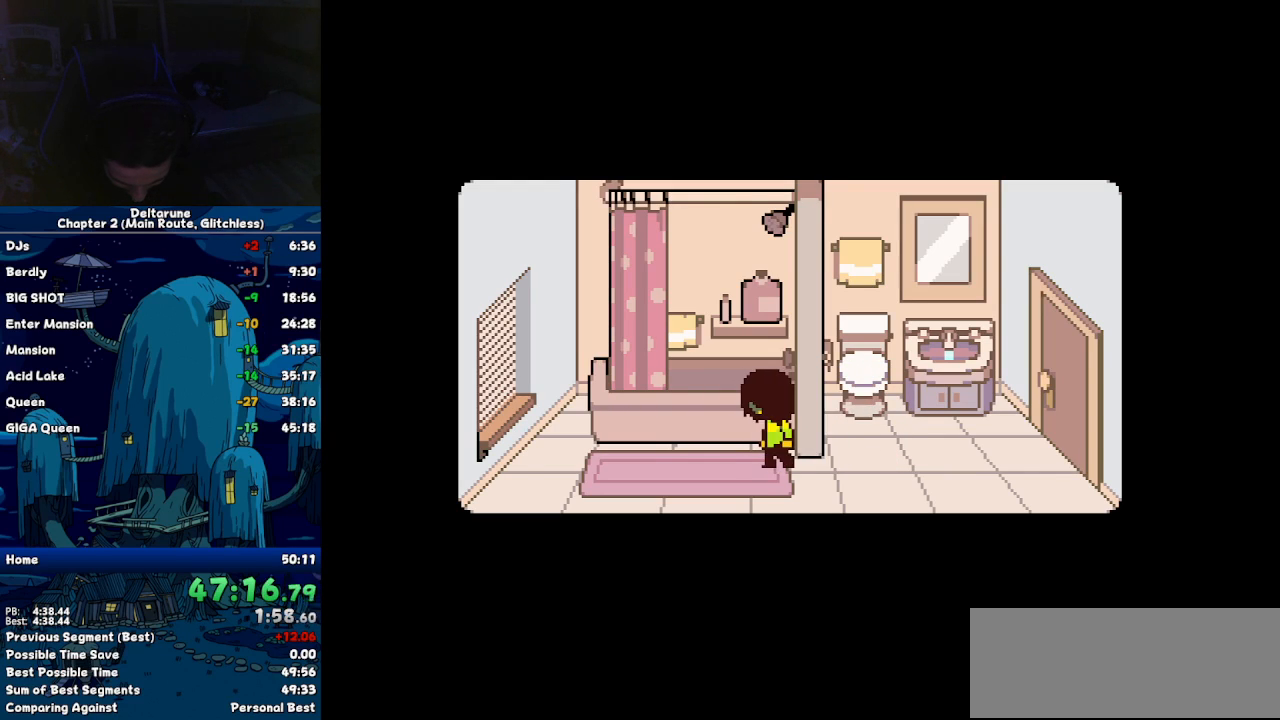
{"keys": ["ctrl", "shift"], "events": []}
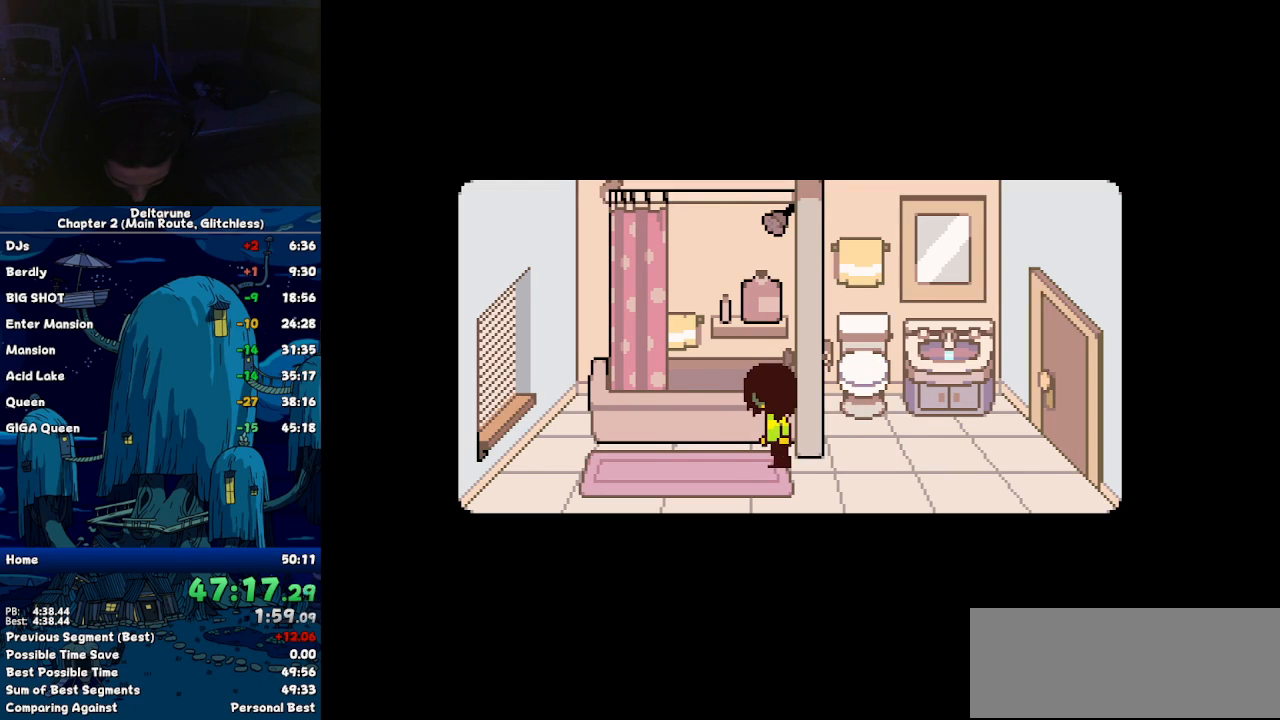
{"keys": ["ctrl", "shift"], "events": []}
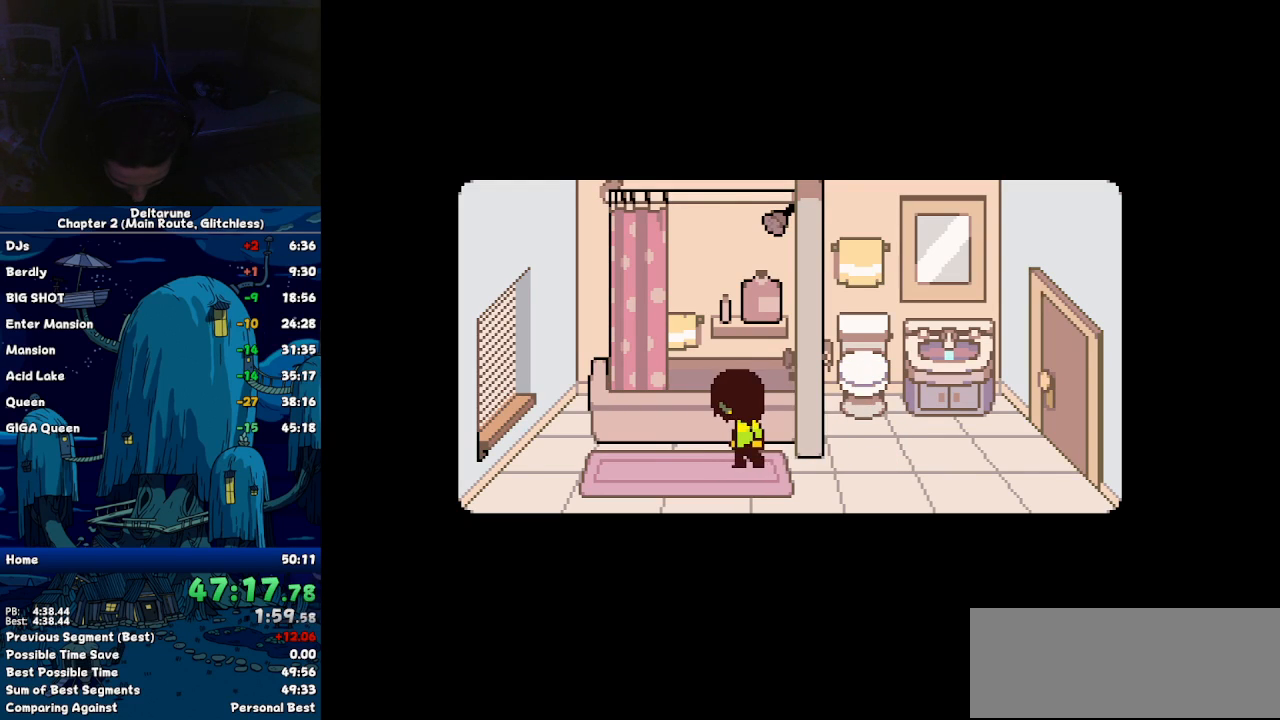
{"keys": ["ctrl", "shift"], "events": []}
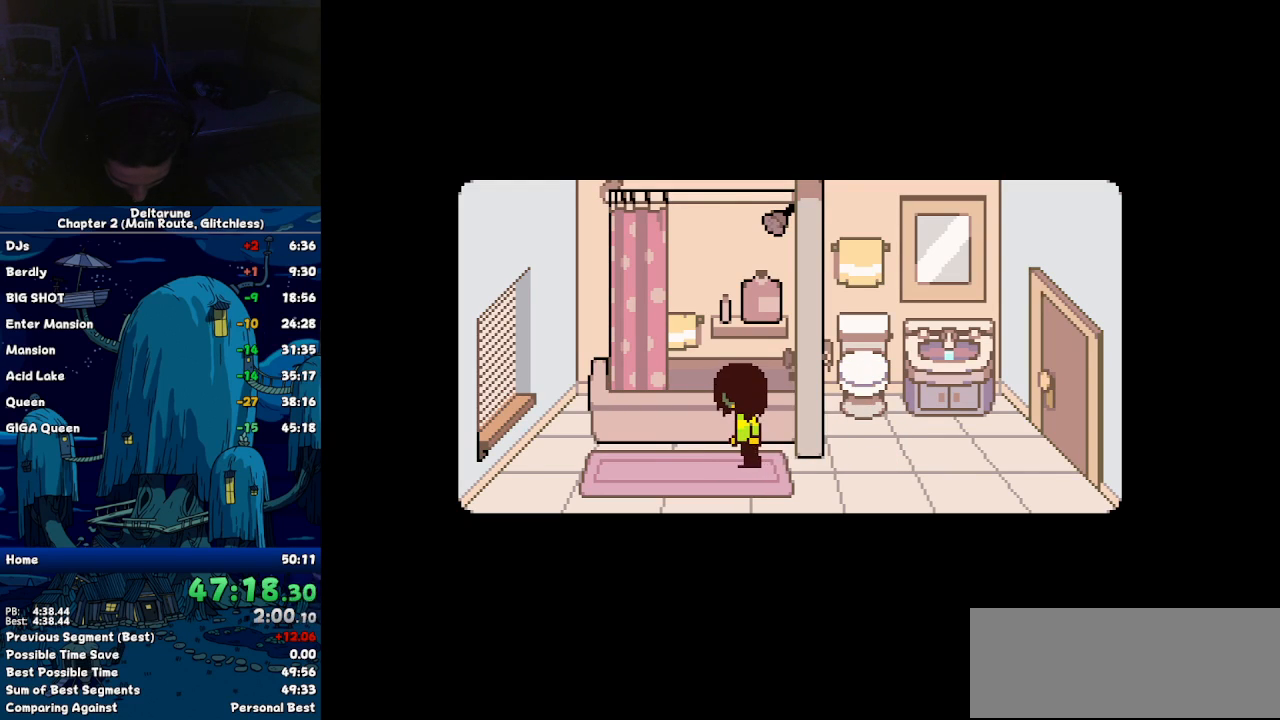
{"keys": ["ctrl", "shift"], "events": []}
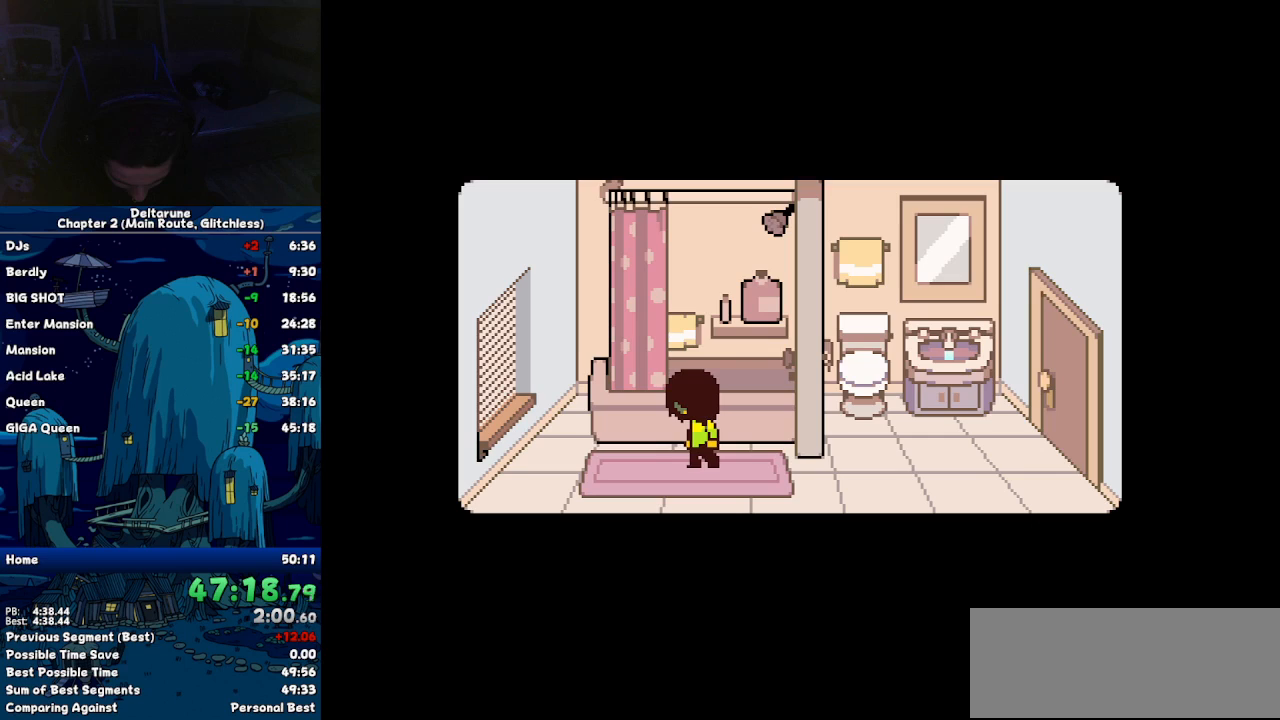
{"keys": ["ctrl", "shift"], "events": []}
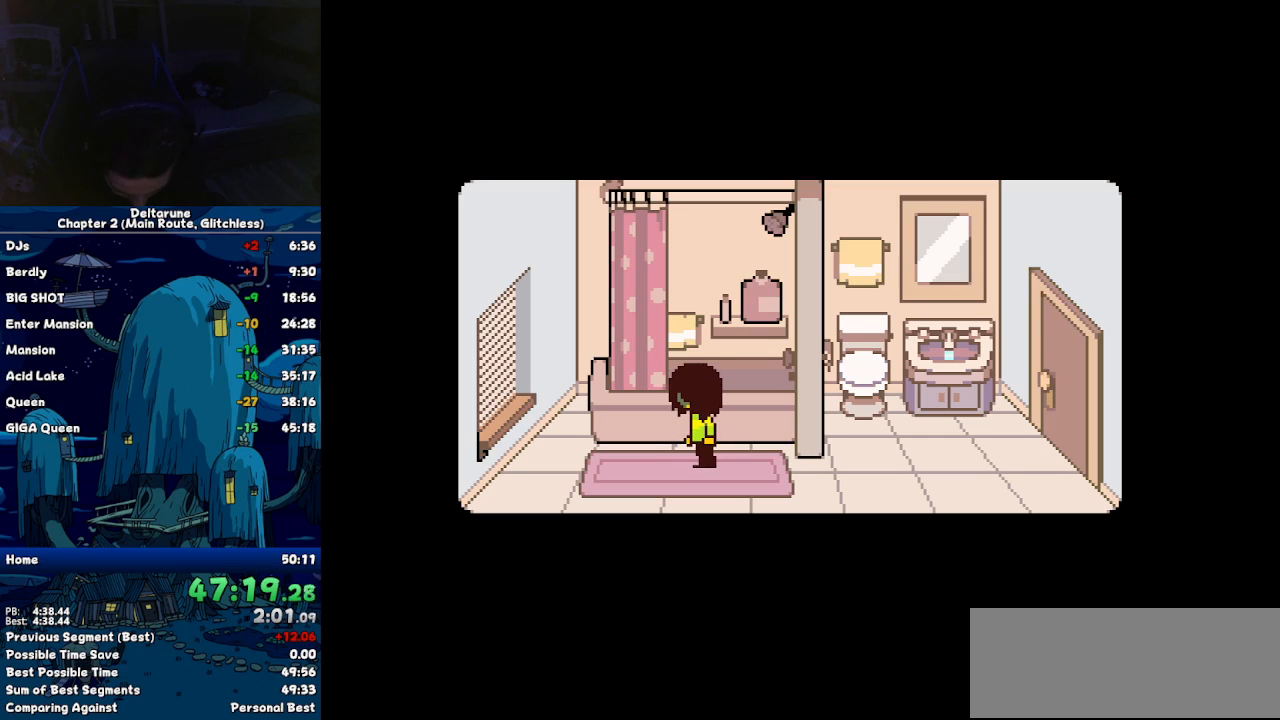
{"keys": ["ctrl", "shift"], "events": []}
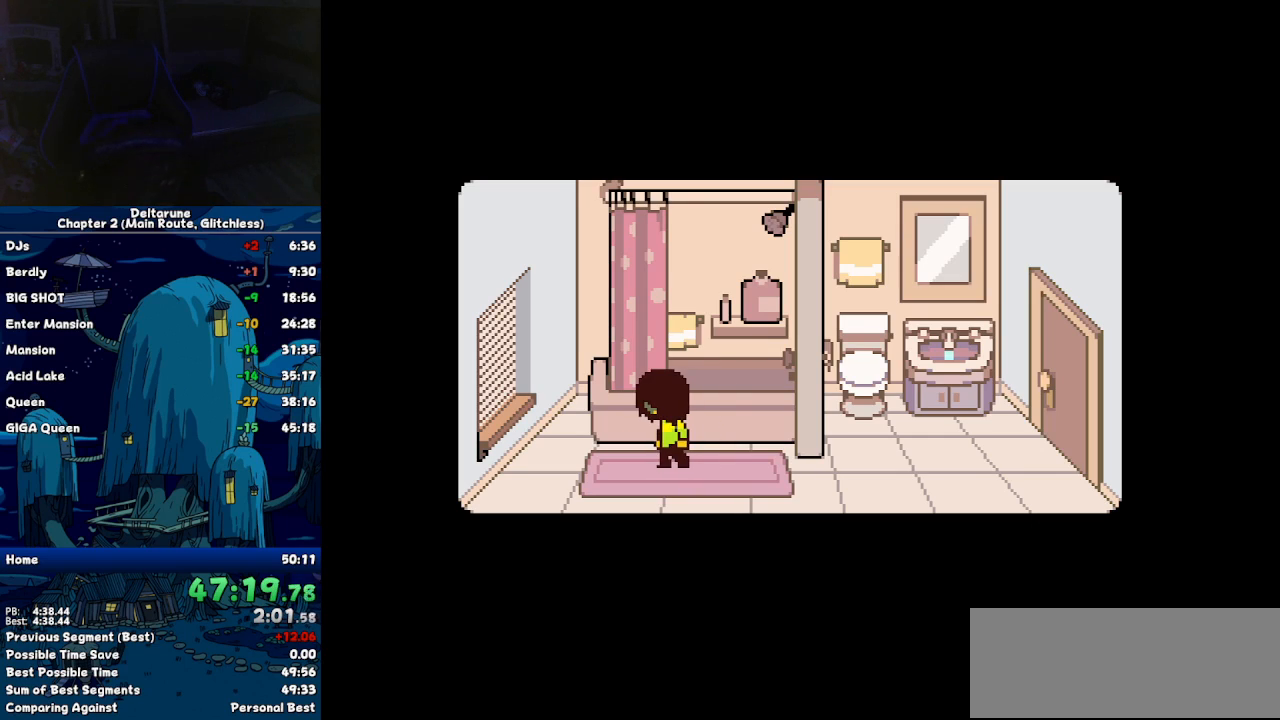
{"keys": ["ctrl", "shift"], "events": []}
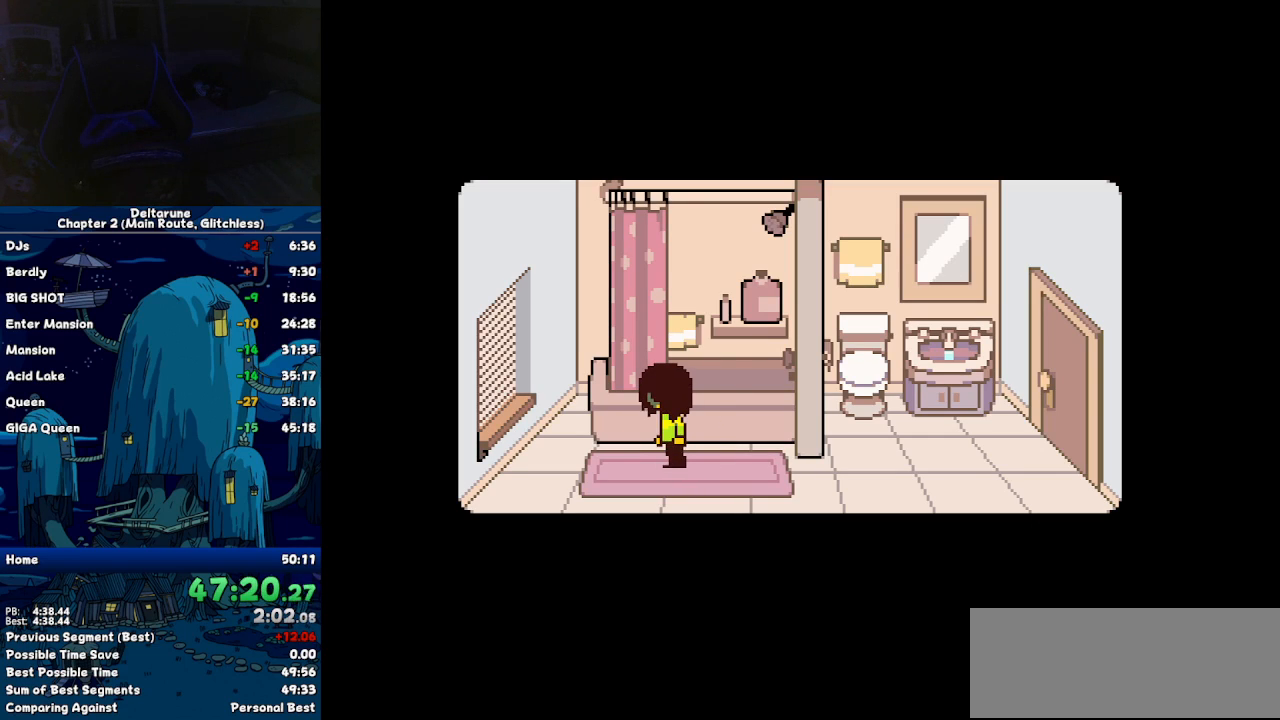
{"keys": ["ctrl", "shift"], "events": []}
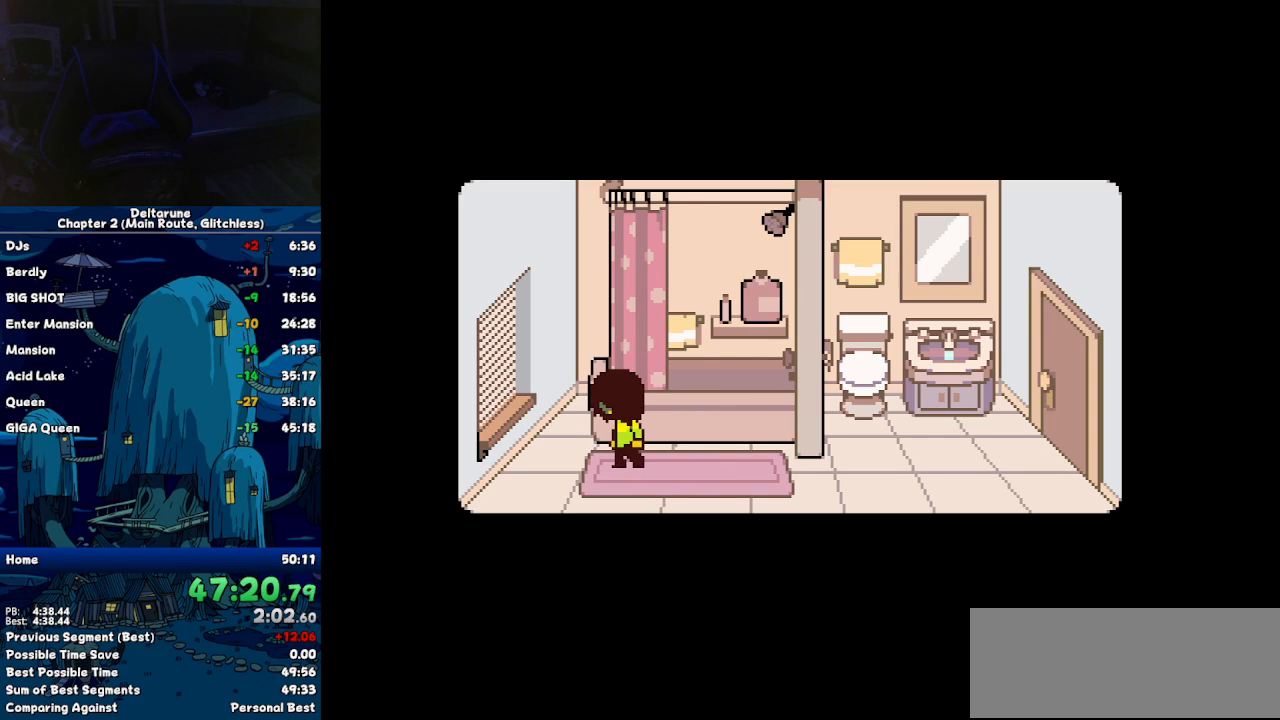
{"keys": ["ctrl", "shift"], "events": []}
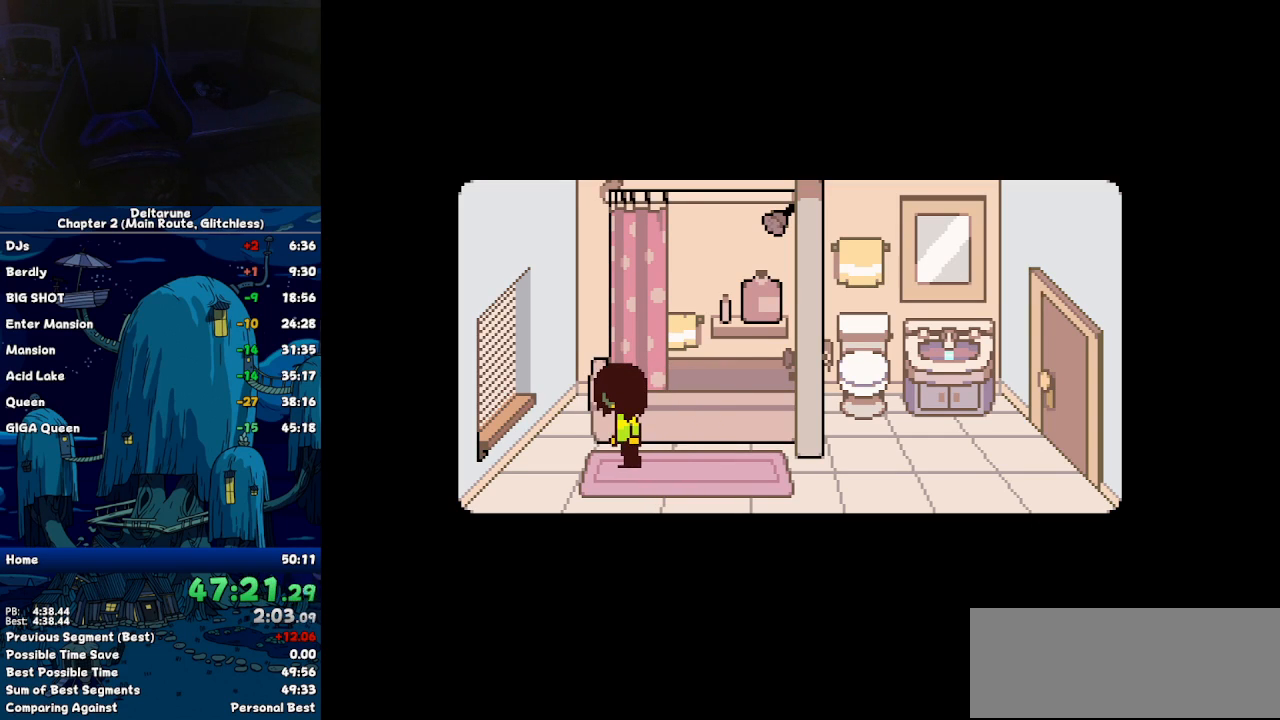
{"keys": ["ctrl", "shift"], "events": []}
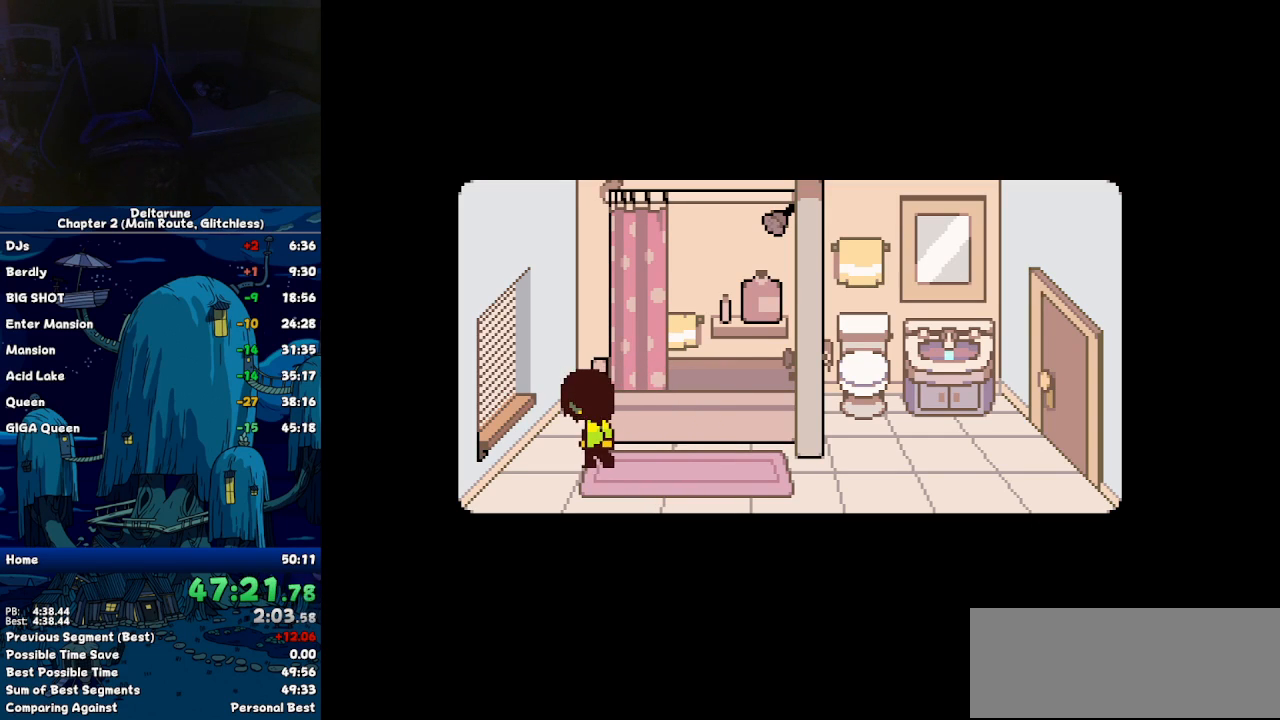
{"keys": ["ctrl", "shift"], "events": []}
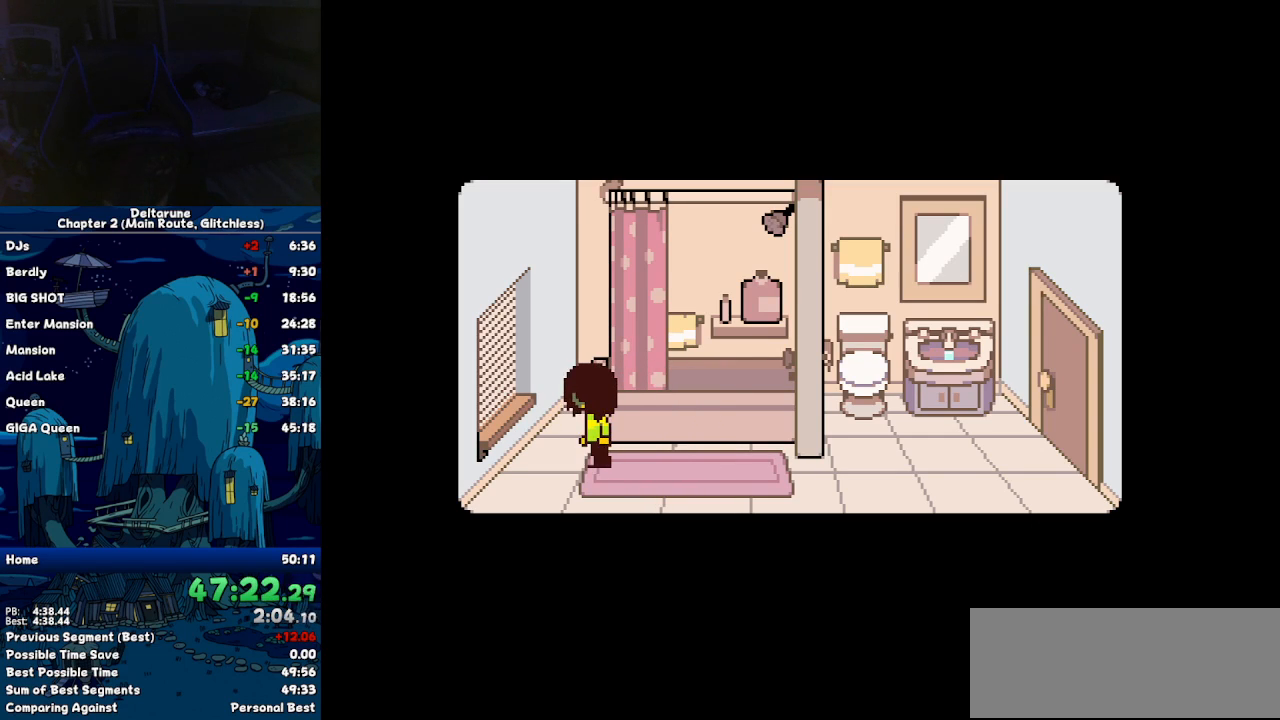
{"keys": ["ctrl", "shift"], "events": []}
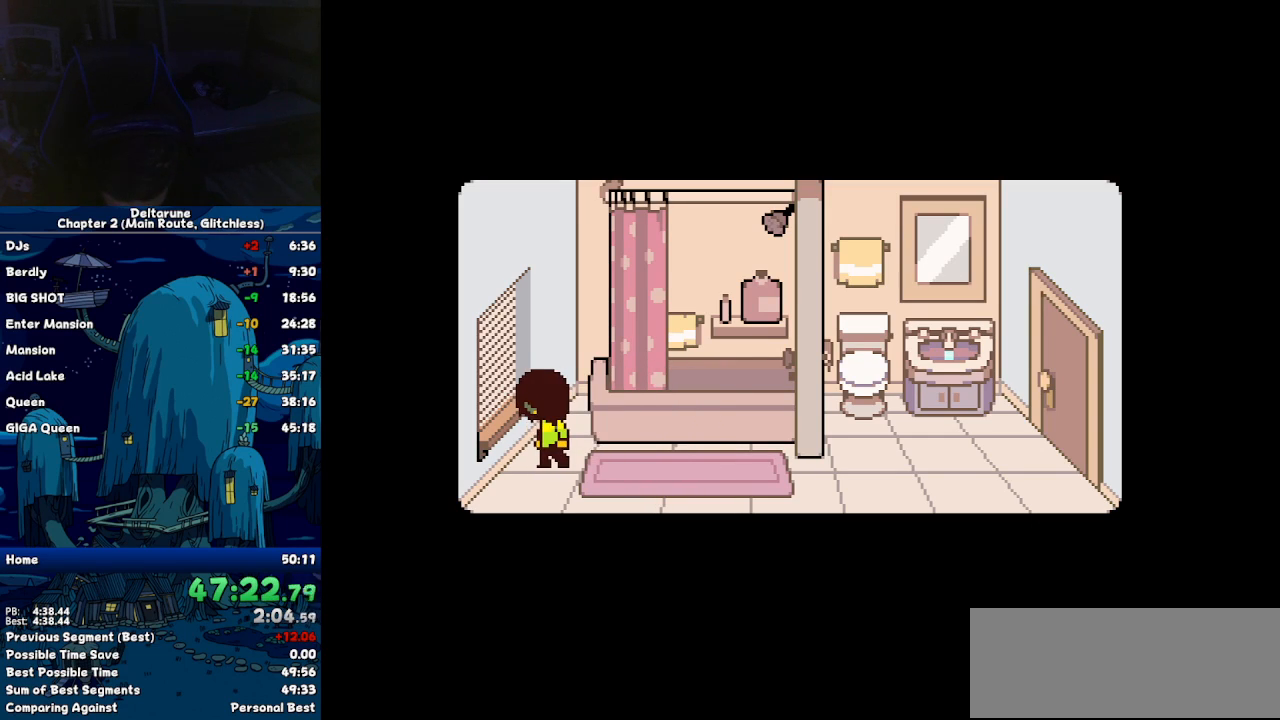
{"keys": ["ctrl", "shift"], "events": []}
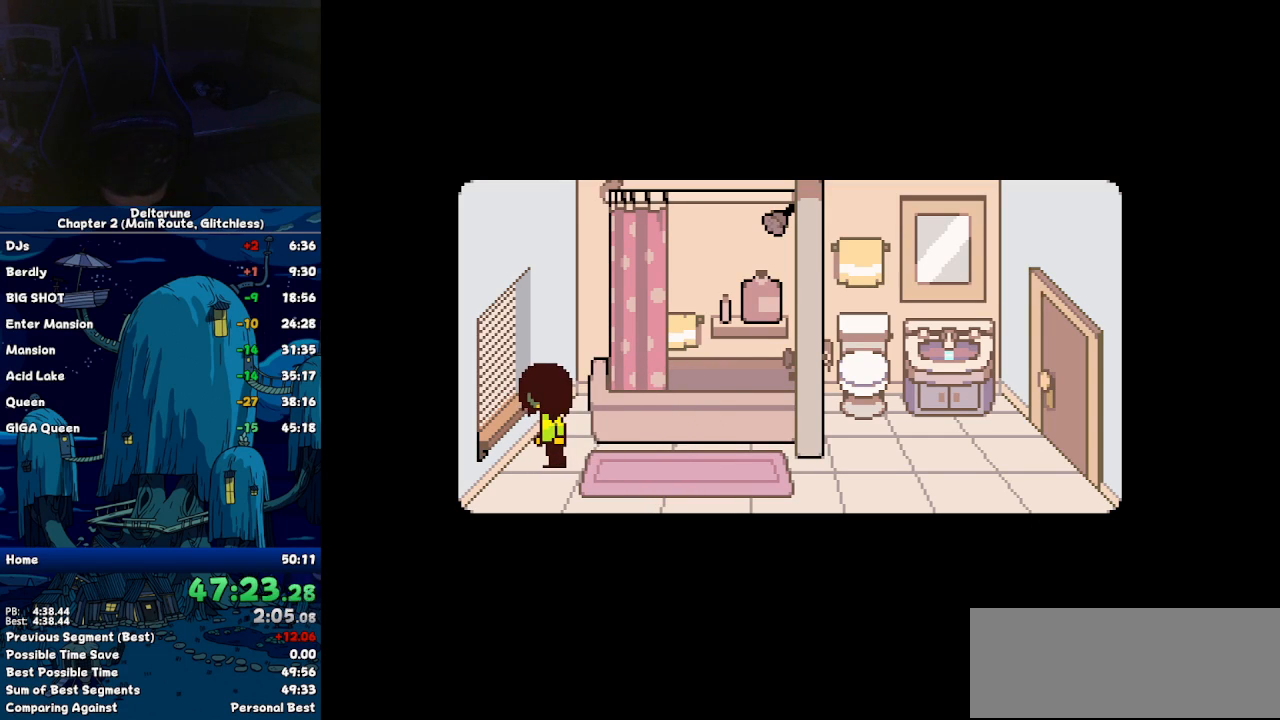
{"keys": ["ctrl", "shift"], "events": []}
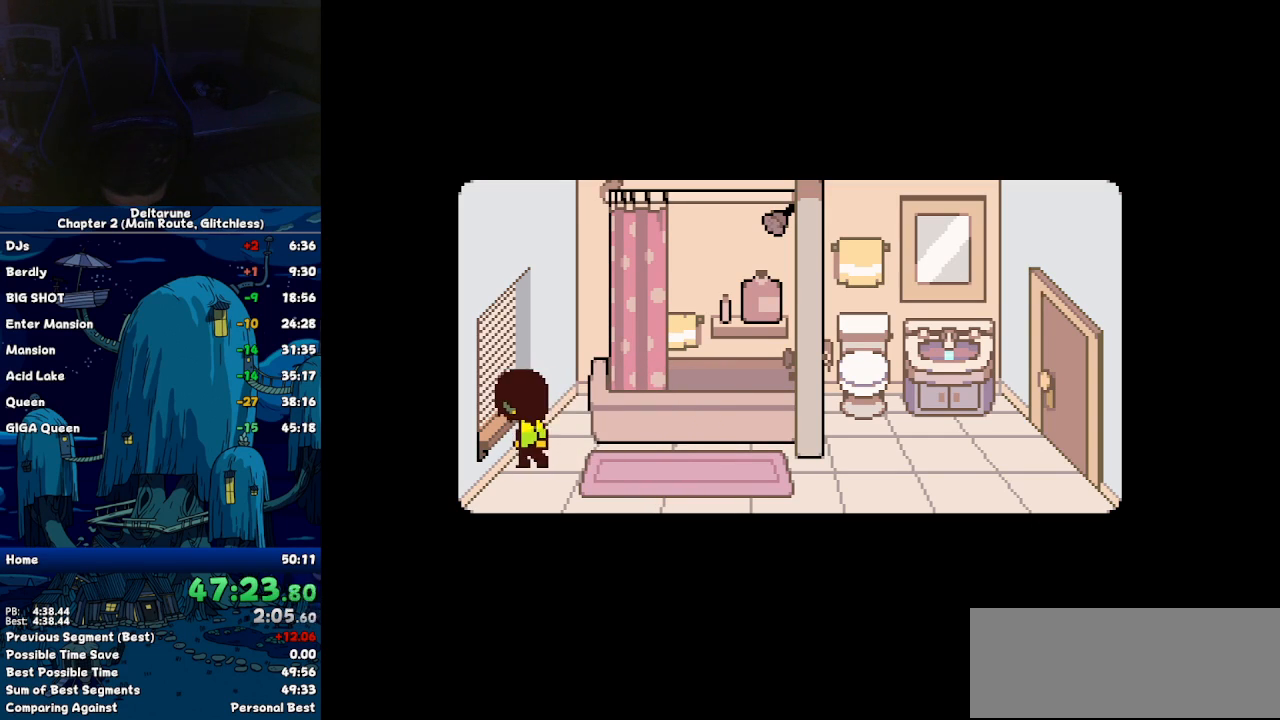
{"keys": ["ctrl", "shift"], "events": []}
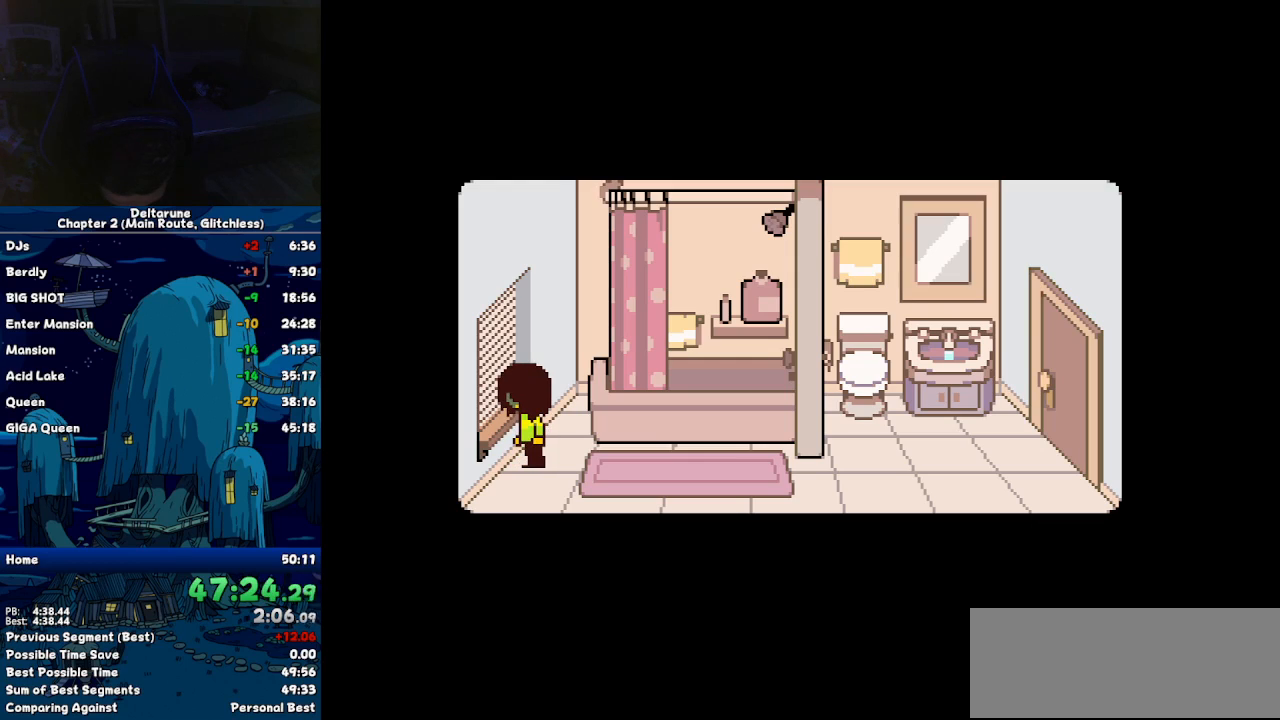
{"keys": ["ctrl", "shift"], "events": []}
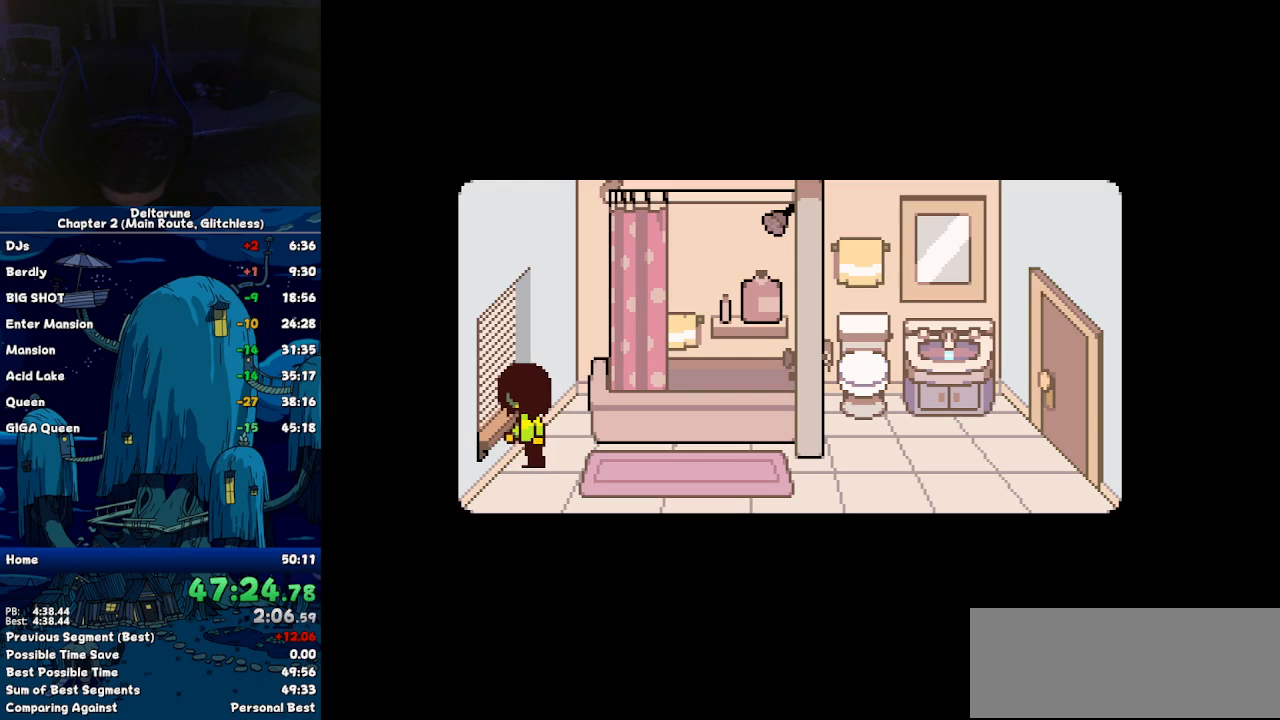
{"keys": ["ctrl", "shift"], "events": []}
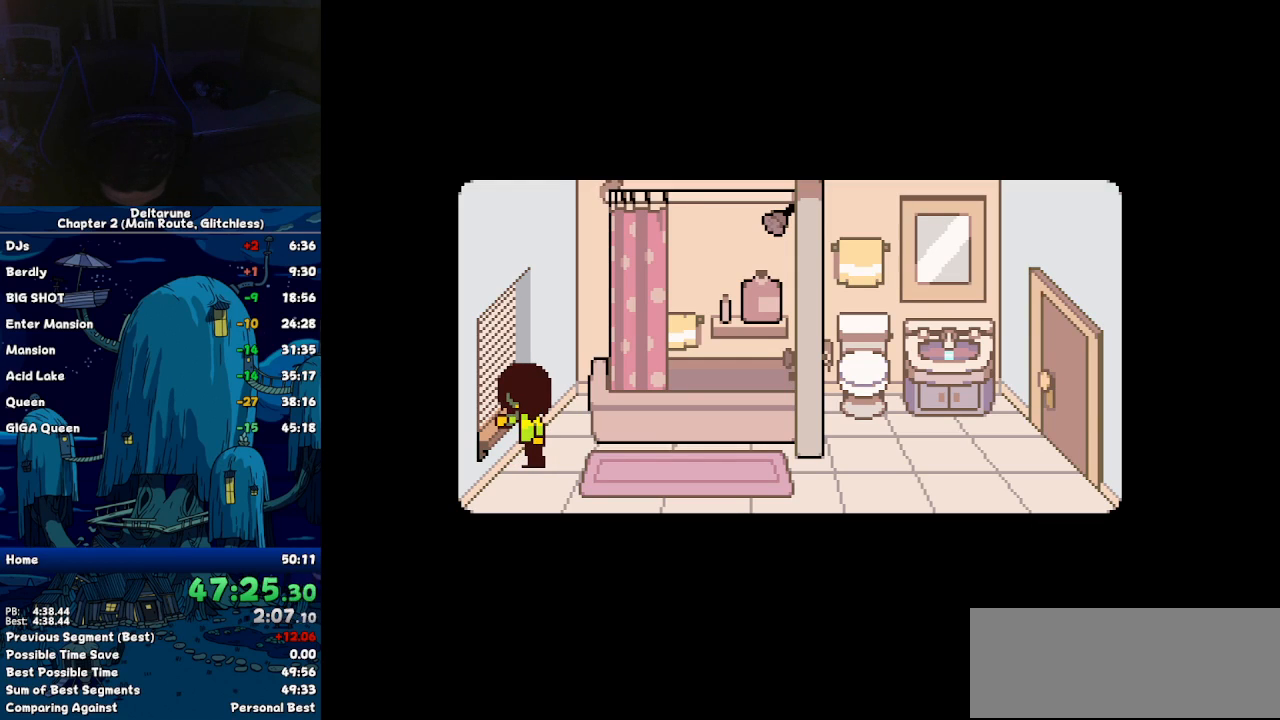
{"keys": ["ctrl", "shift"], "events": []}
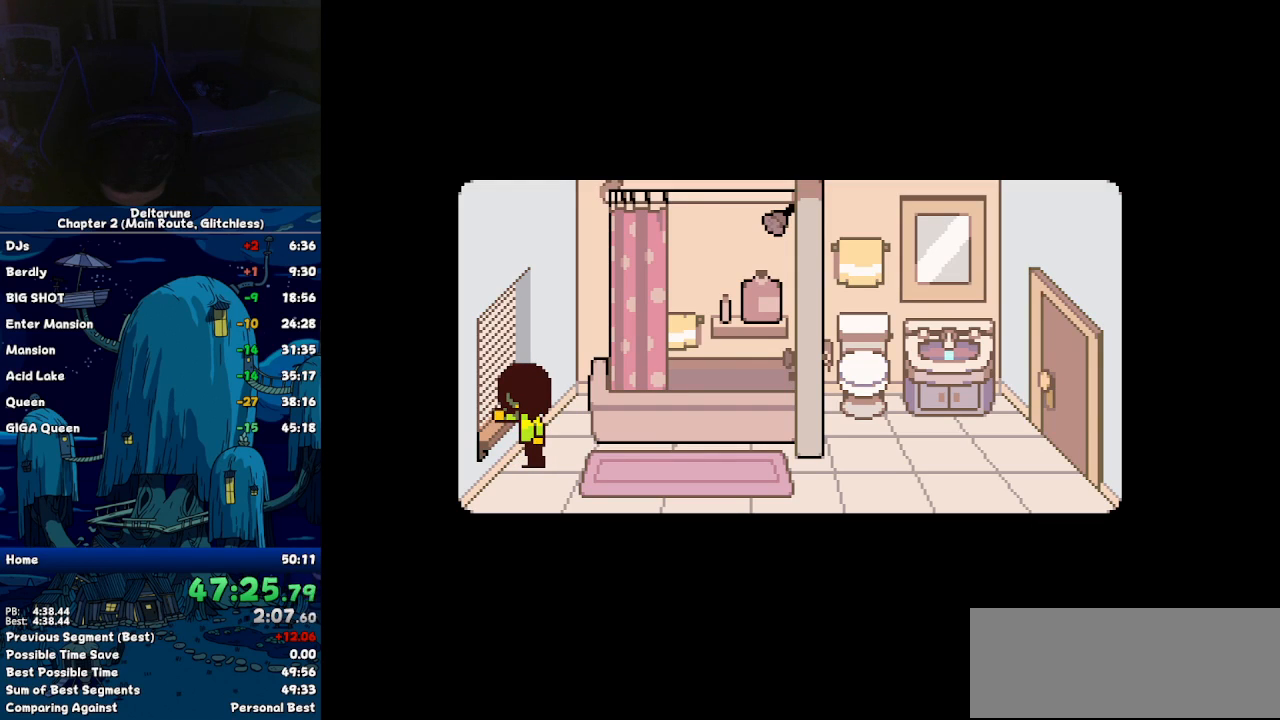
{"keys": ["ctrl", "shift"], "events": []}
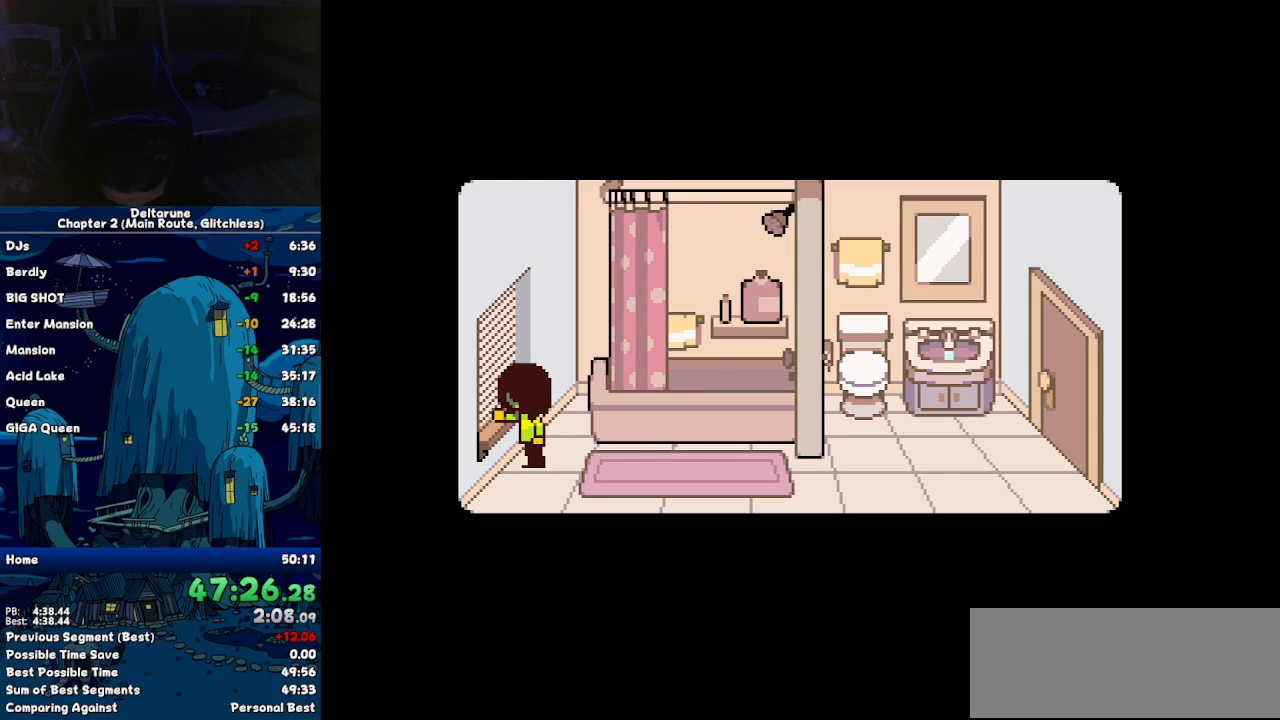
{"keys": ["ctrl", "shift"], "events": []}
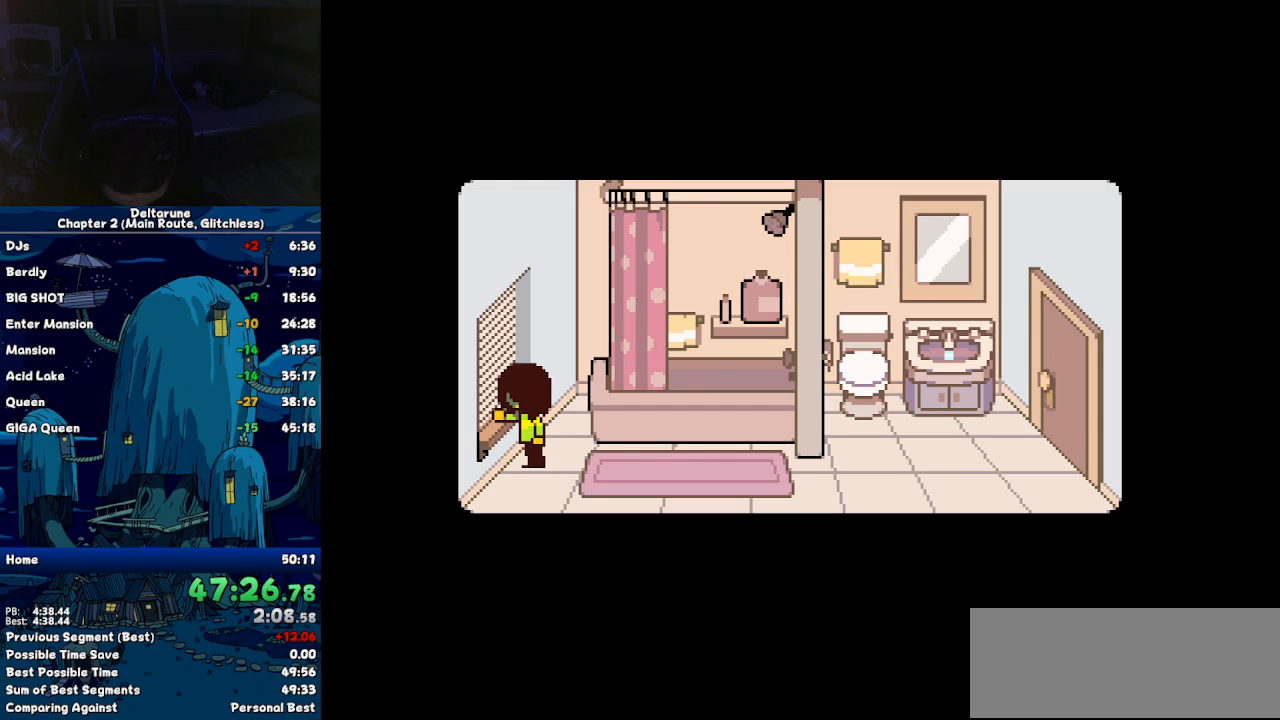
{"keys": ["ctrl", "shift"], "events": []}